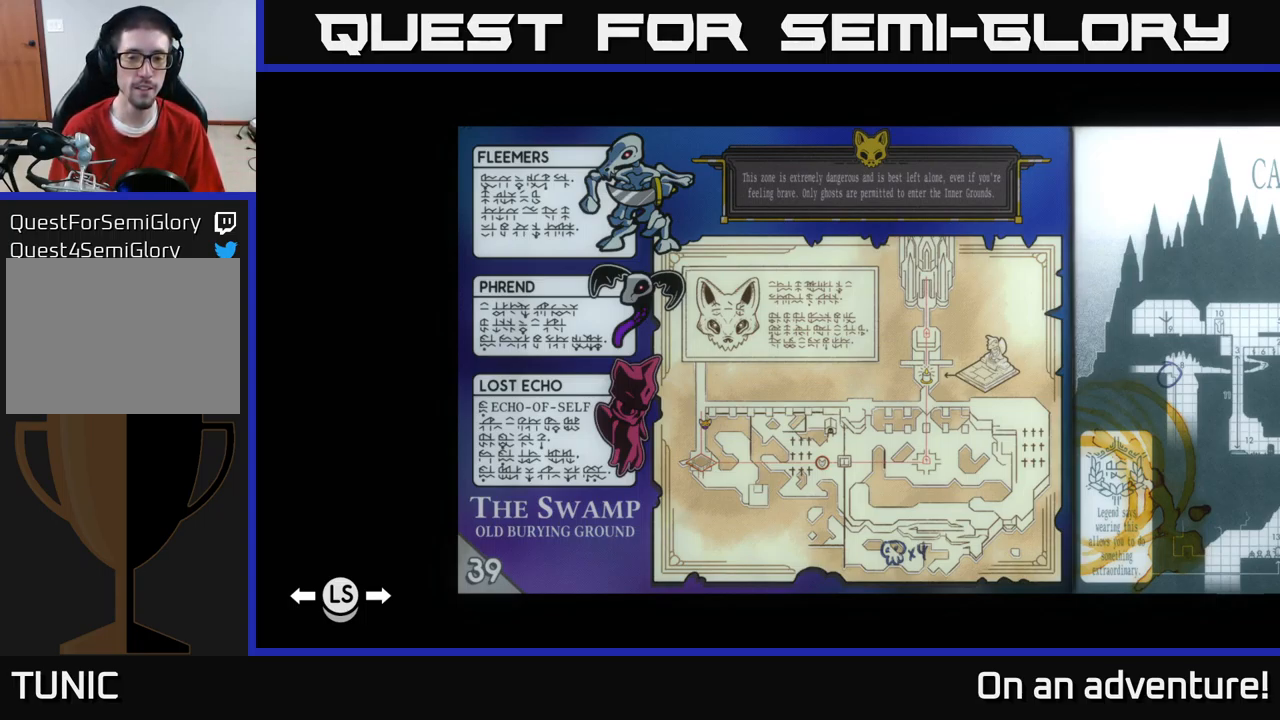
Gameplay with a controller (Xbox layout); each line is a JSON object with the inputs held at the frame after it. "events" lists button and stick changes between this image and that frame as [ms after this image, input, new state], when the widget could be followed in between.
{"buttons": ["B"], "left_stick": "center", "right_stick": "center", "events": [[367, "B", "down"]]}
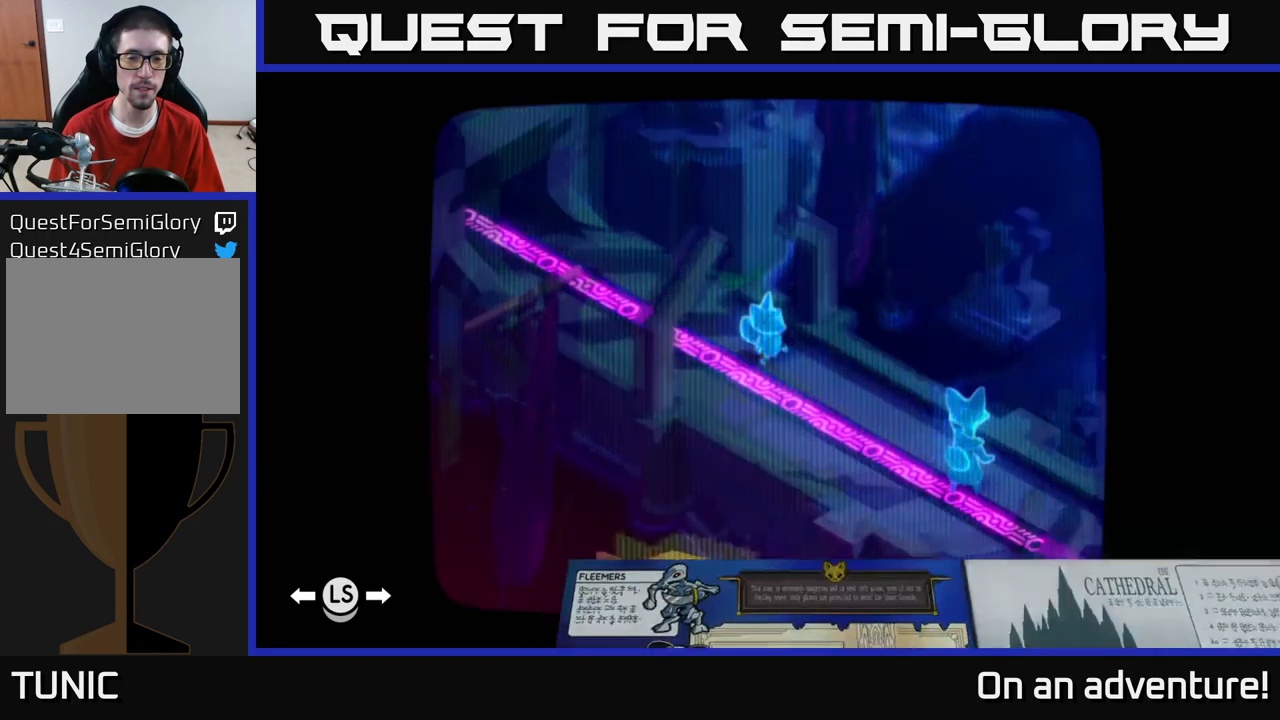
{"buttons": [], "left_stick": "down-right", "right_stick": "center", "events": [[33, "B", "up"], [183, "left_stick", "down"], [367, "left_stick", "down-right"]]}
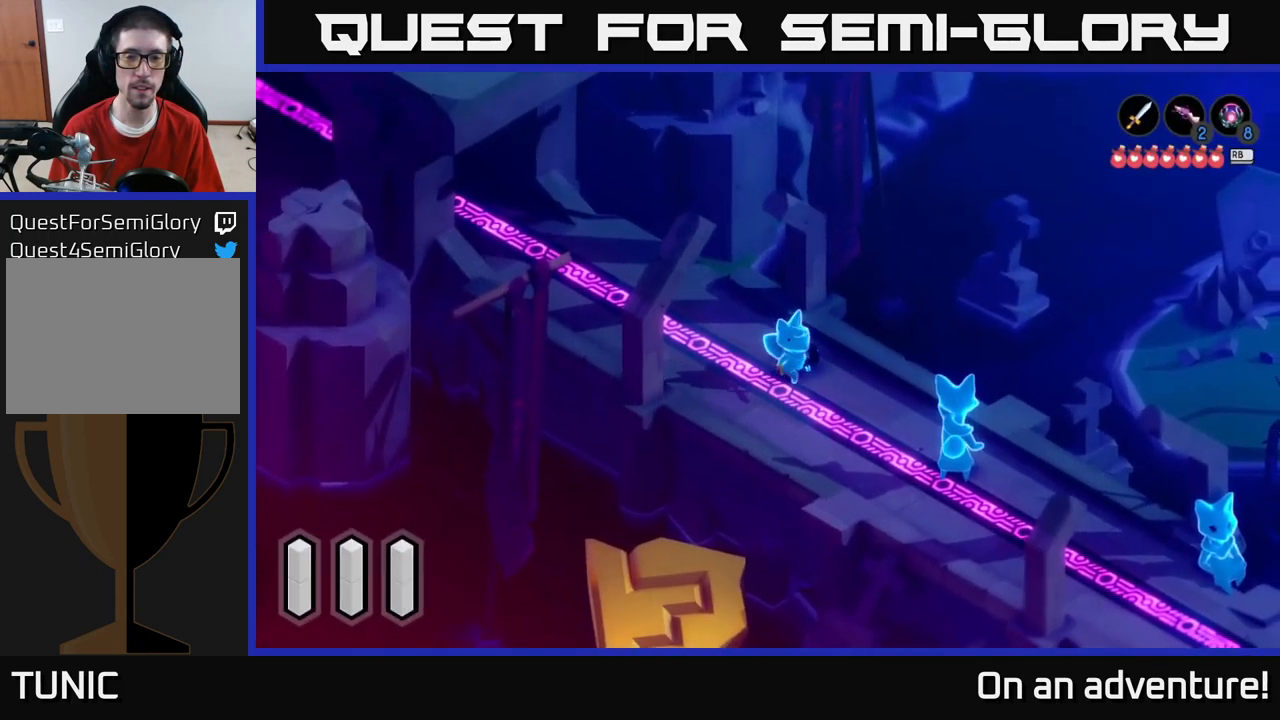
{"buttons": [], "left_stick": "down-right", "right_stick": "center", "events": []}
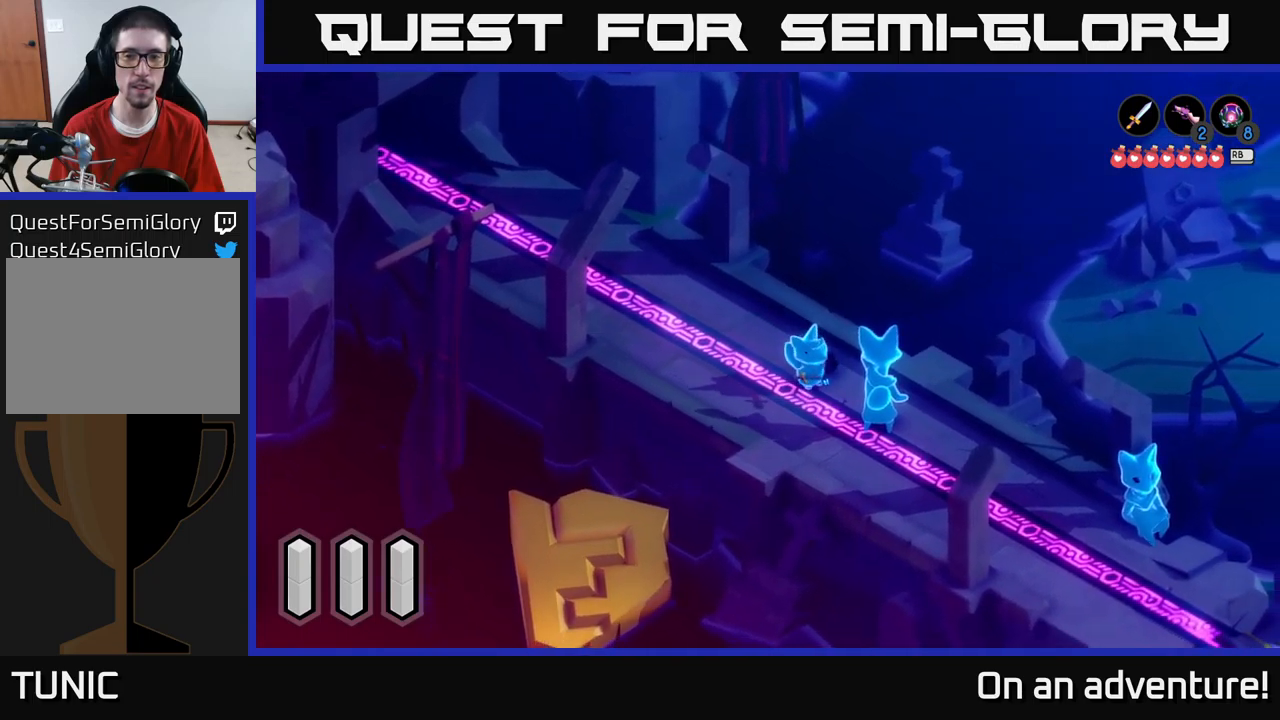
{"buttons": [], "left_stick": "center", "right_stick": "center", "events": [[317, "A", "down"], [317, "left_stick", "center"], [483, "A", "up"]]}
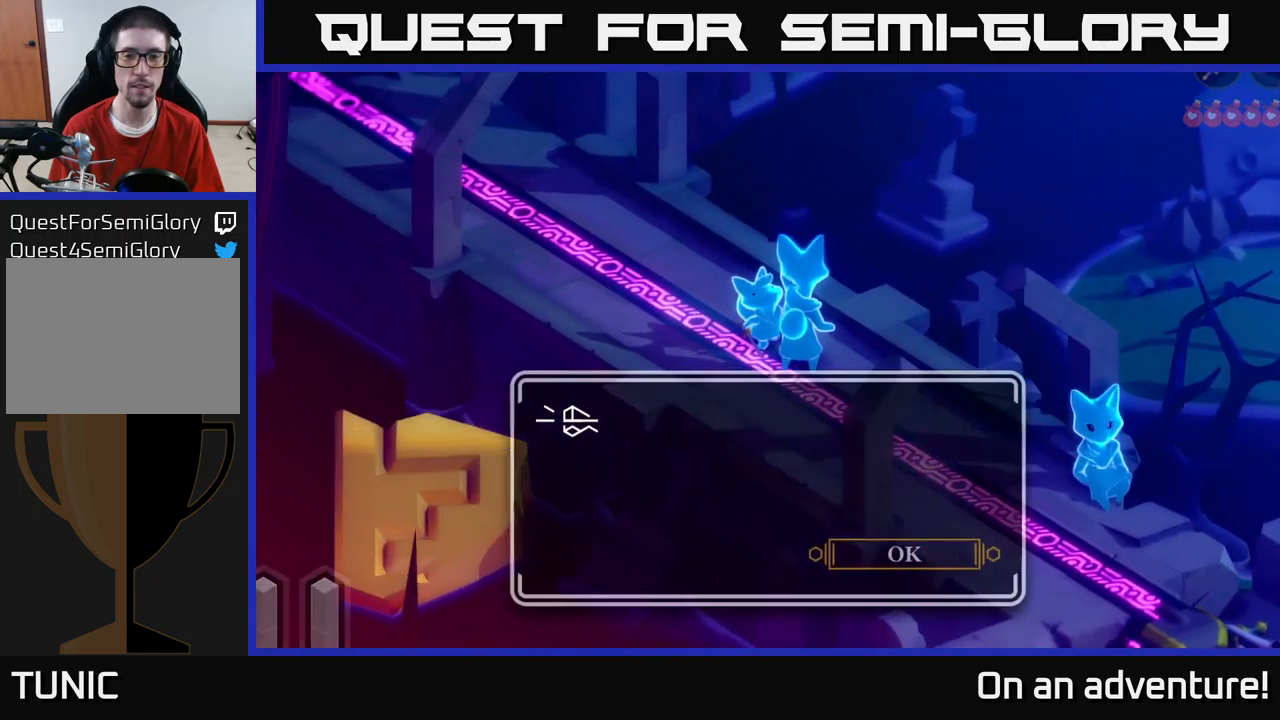
{"buttons": [], "left_stick": "center", "right_stick": "center", "events": []}
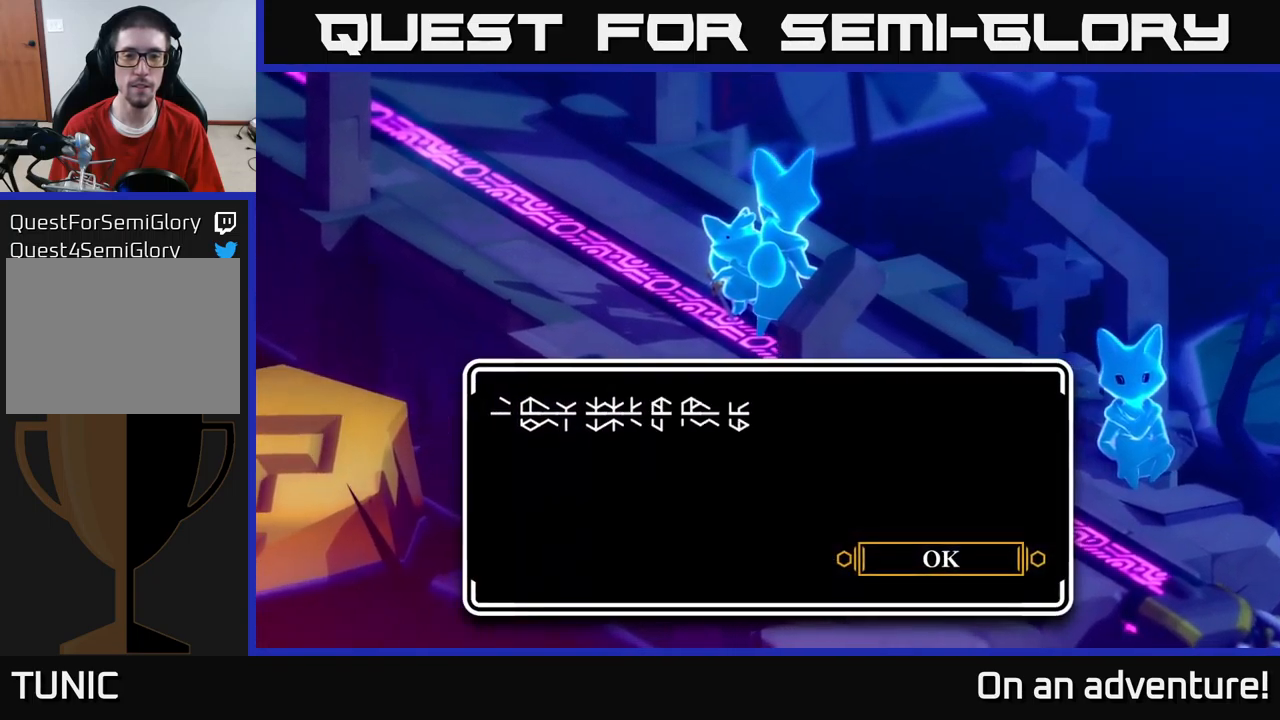
{"buttons": [], "left_stick": "center", "right_stick": "center", "events": []}
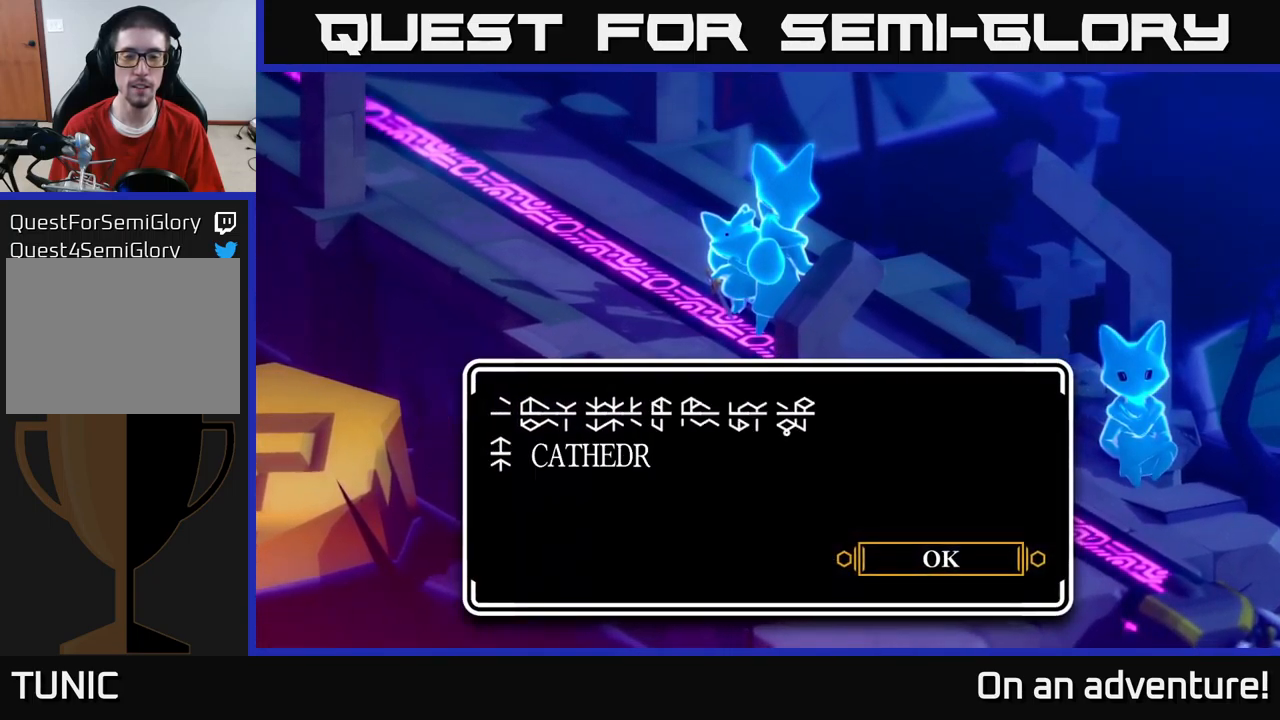
{"buttons": [], "left_stick": "center", "right_stick": "center", "events": []}
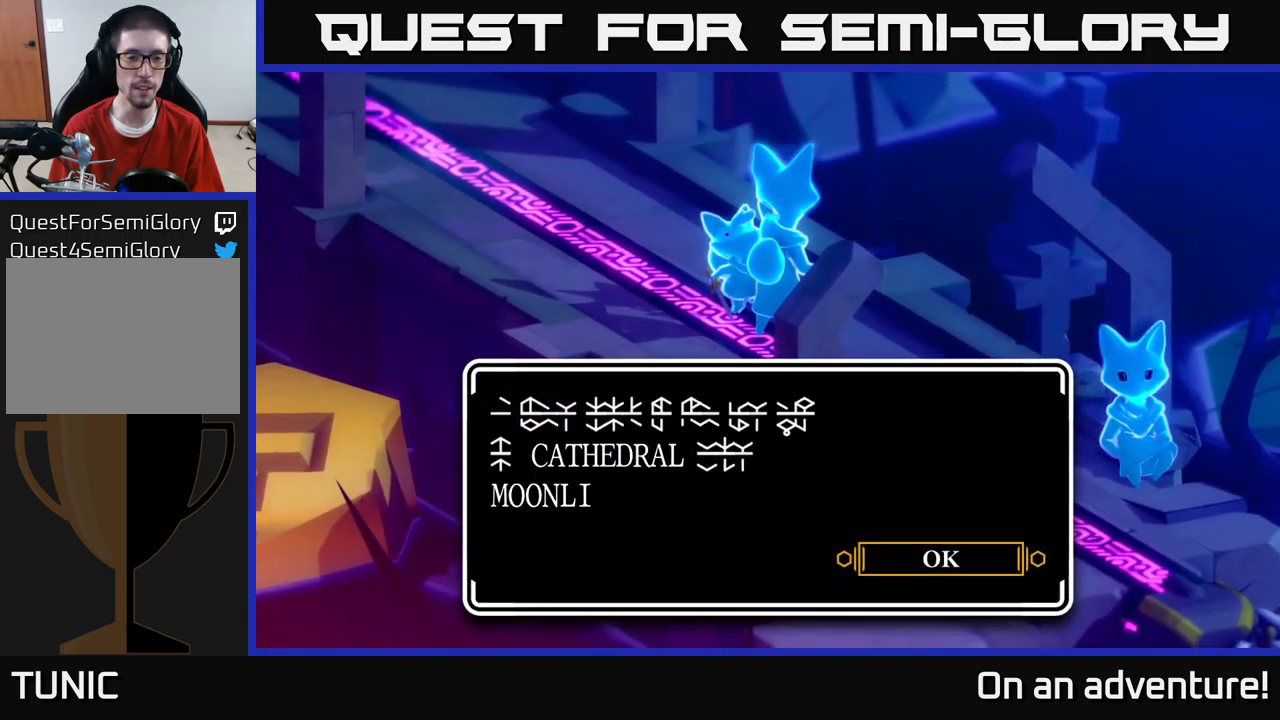
{"buttons": [], "left_stick": "center", "right_stick": "center", "events": []}
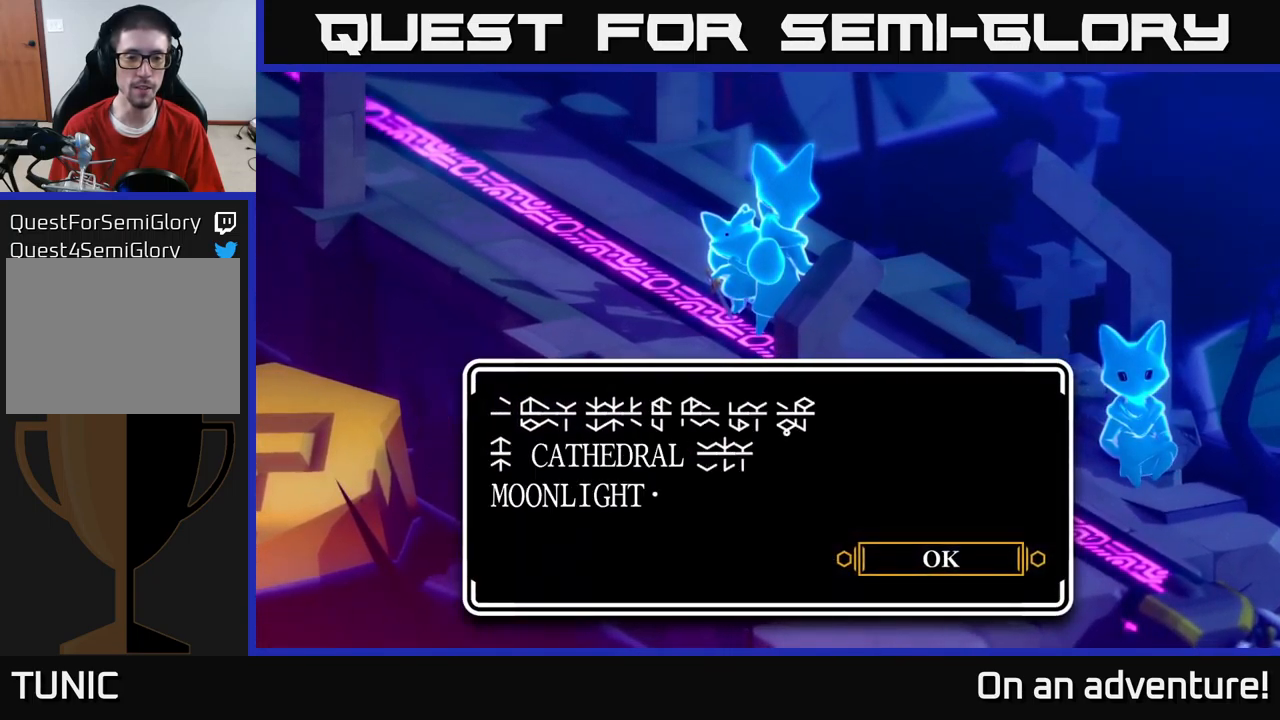
{"buttons": [], "left_stick": "center", "right_stick": "center", "events": []}
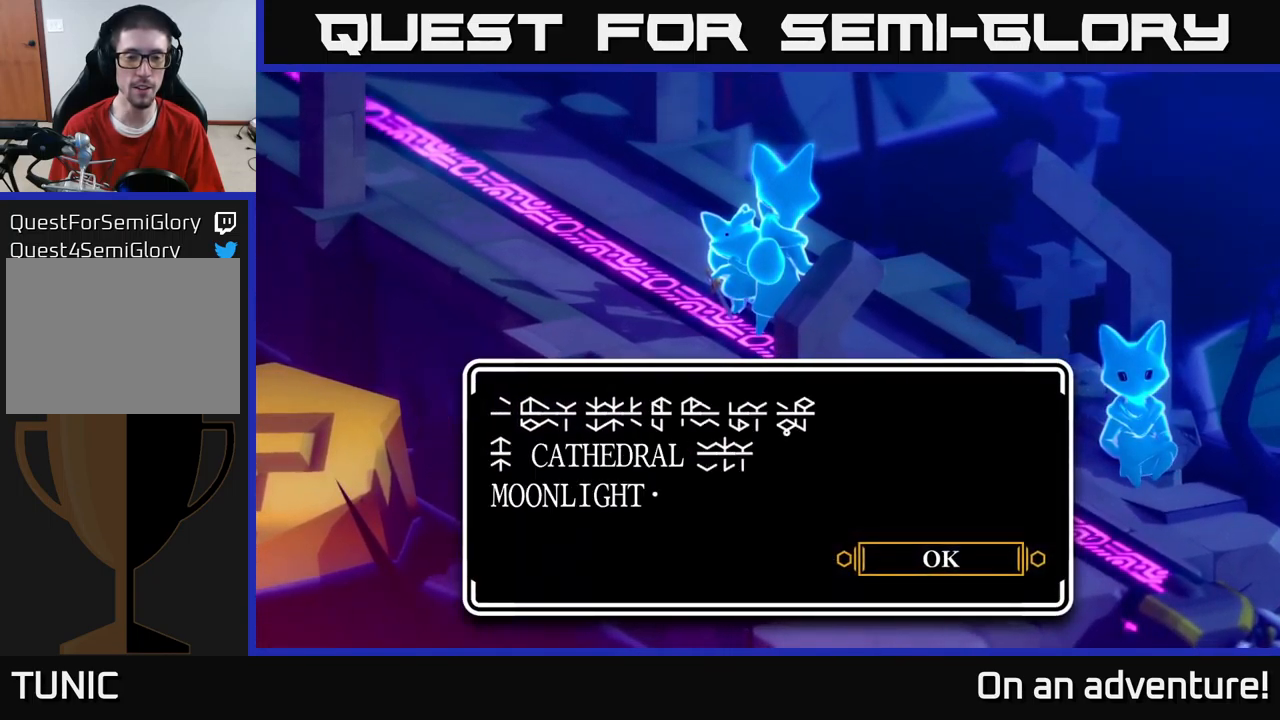
{"buttons": [], "left_stick": "center", "right_stick": "center", "events": []}
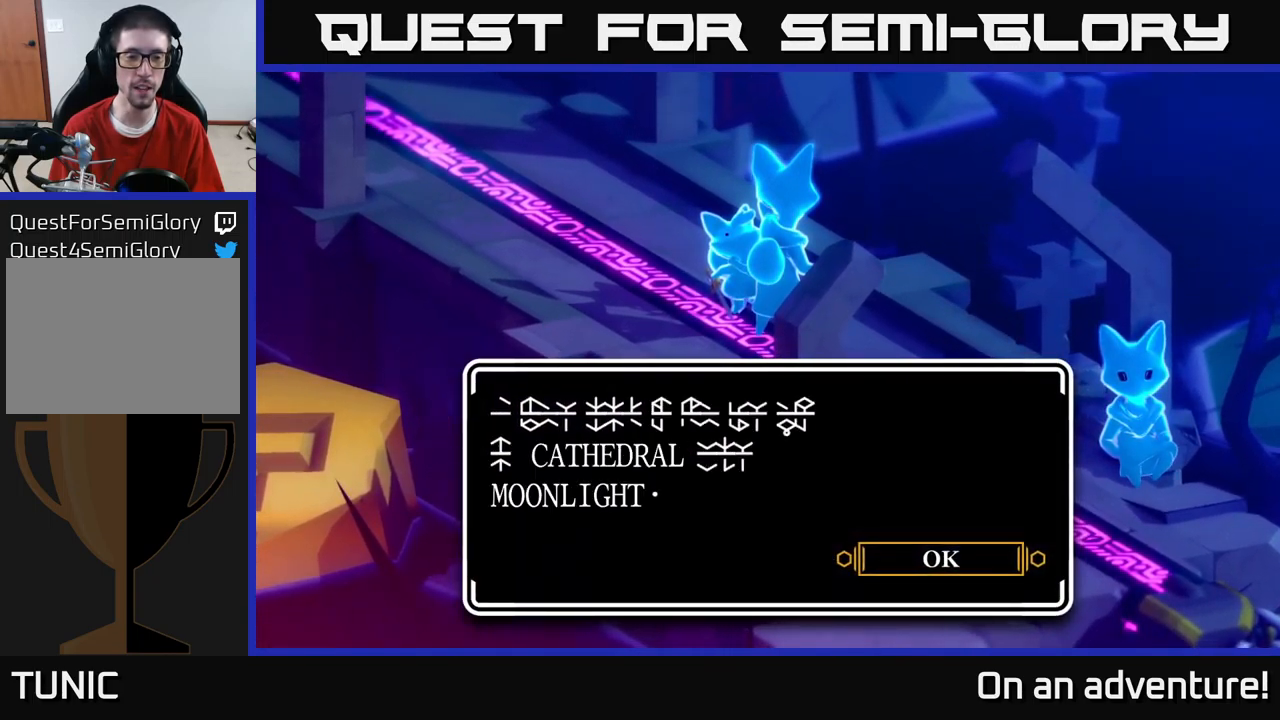
{"buttons": [], "left_stick": "center", "right_stick": "center", "events": []}
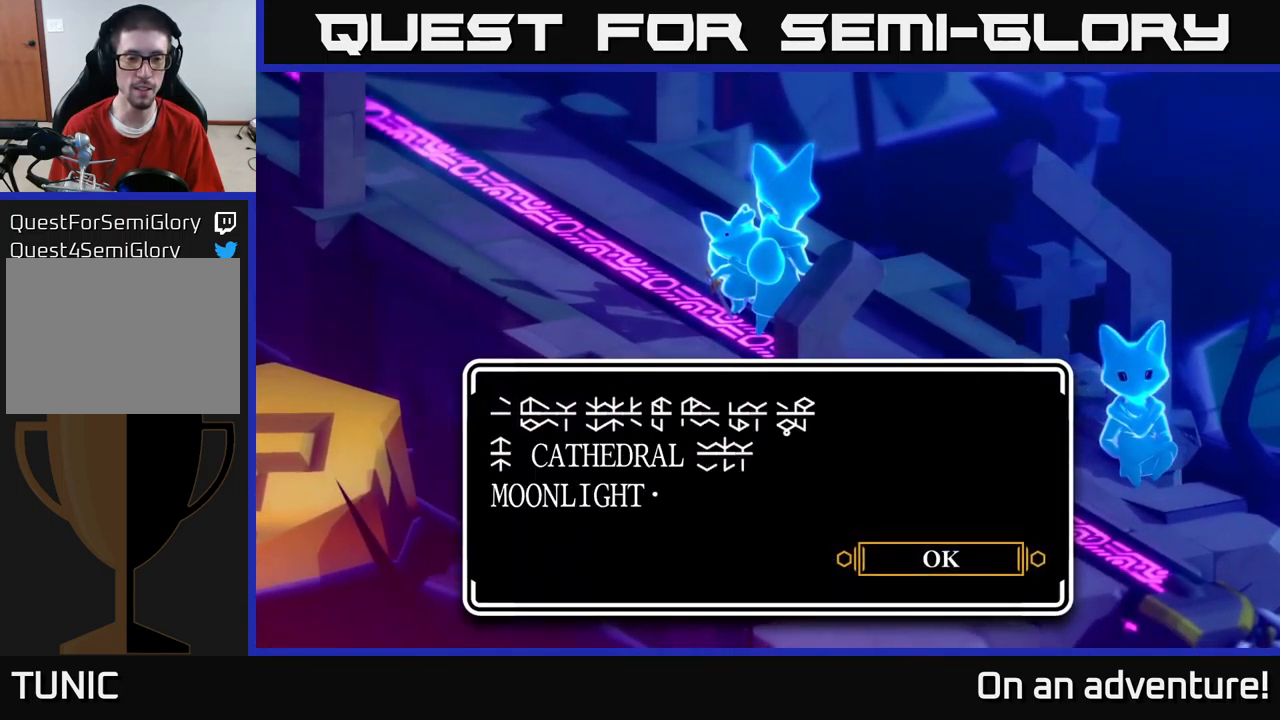
{"buttons": [], "left_stick": "center", "right_stick": "center", "events": []}
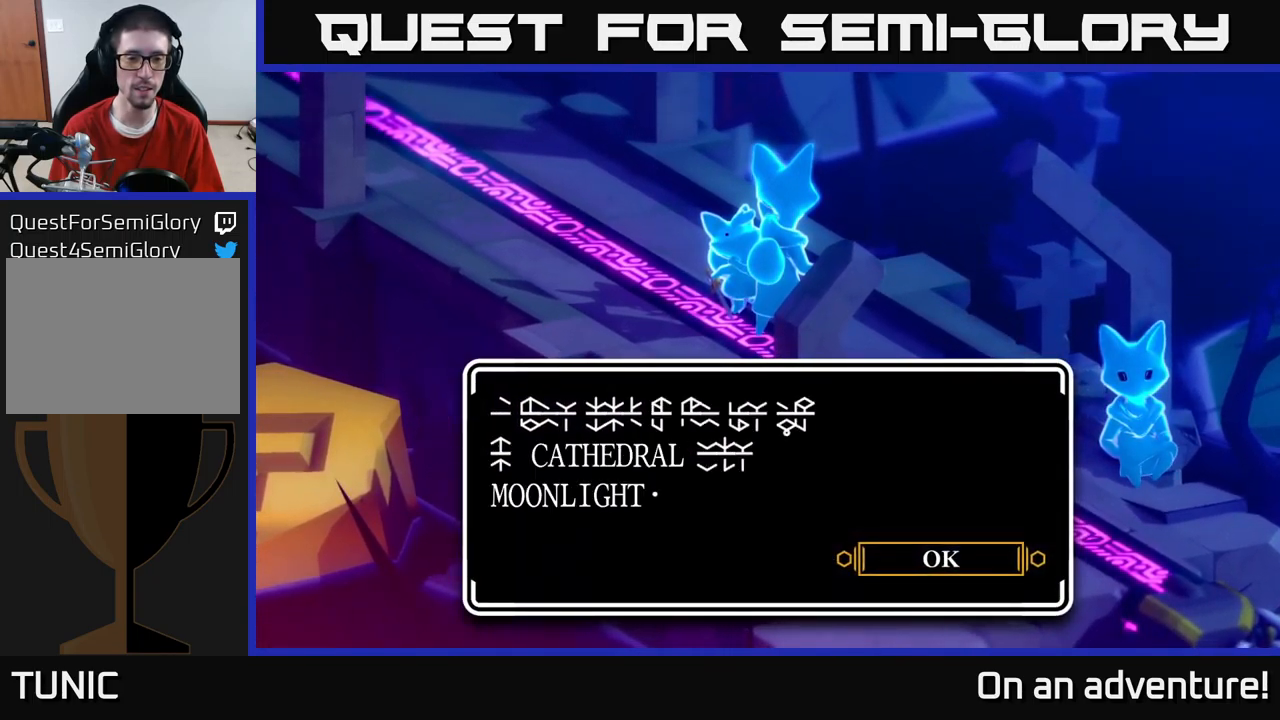
{"buttons": [], "left_stick": "center", "right_stick": "center", "events": [[117, "A", "down"], [234, "A", "up"]]}
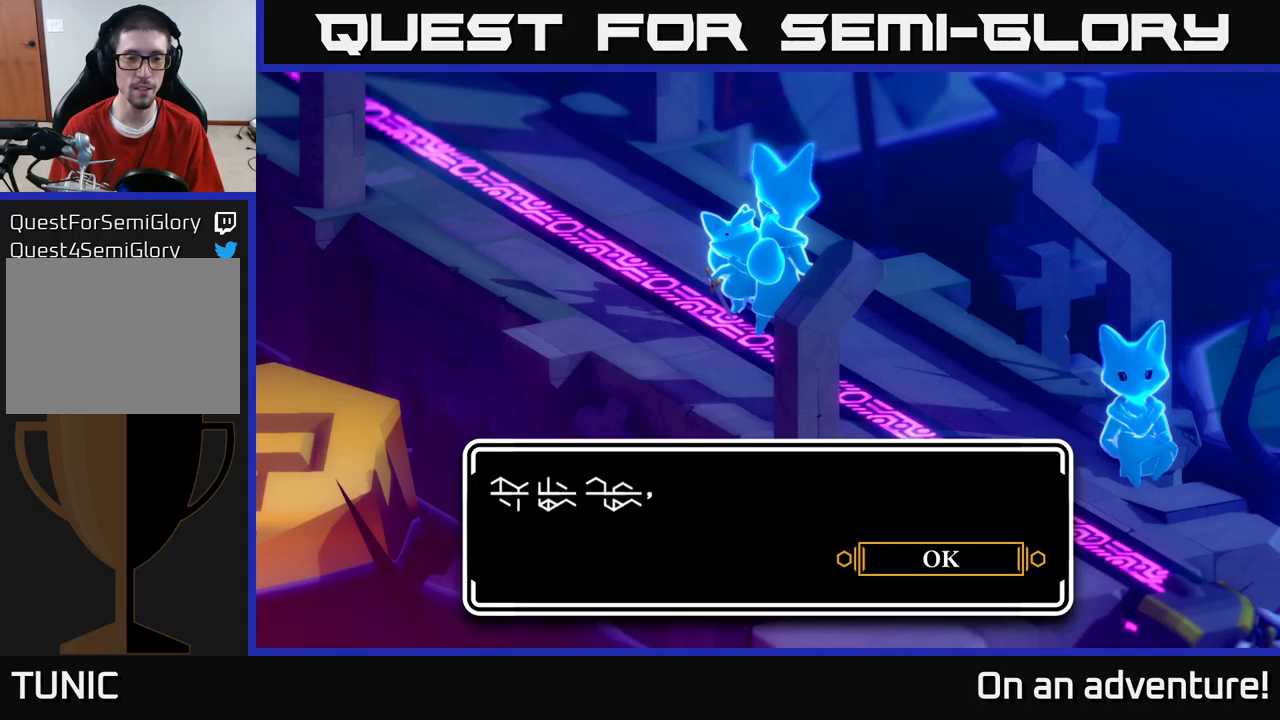
{"buttons": [], "left_stick": "center", "right_stick": "center", "events": []}
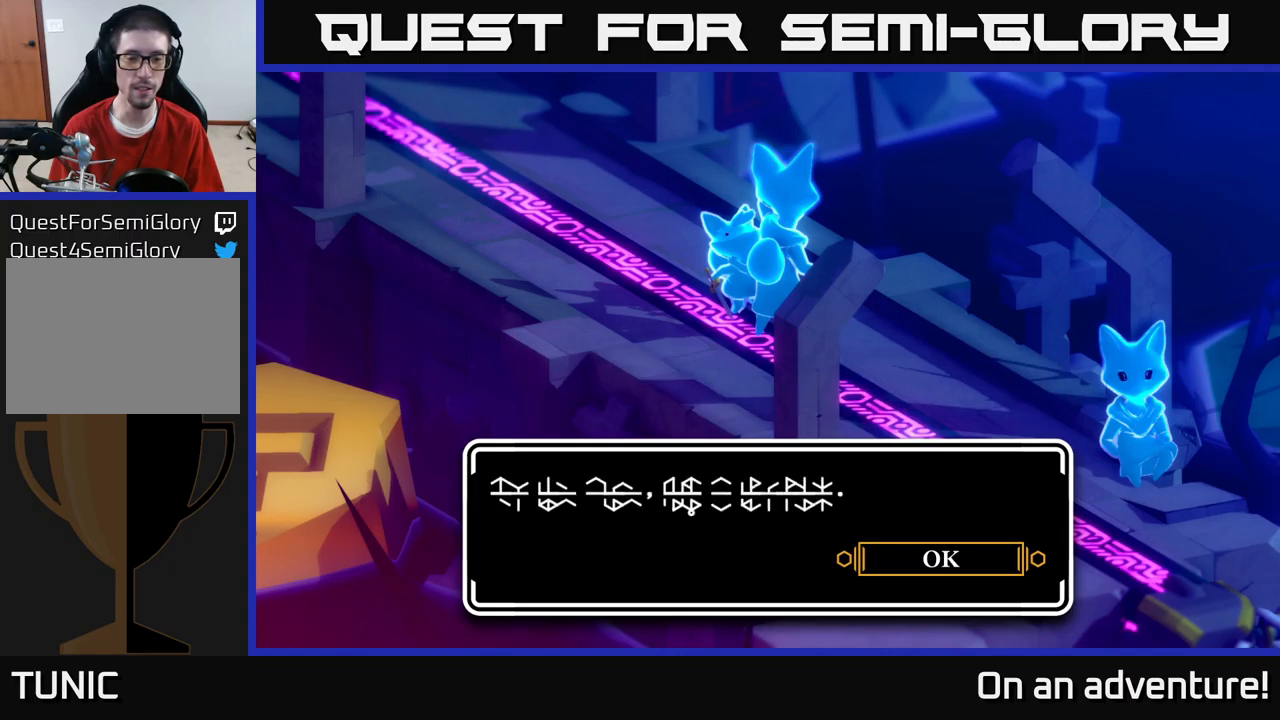
{"buttons": ["A"], "left_stick": "center", "right_stick": "center", "events": [[484, "A", "down"]]}
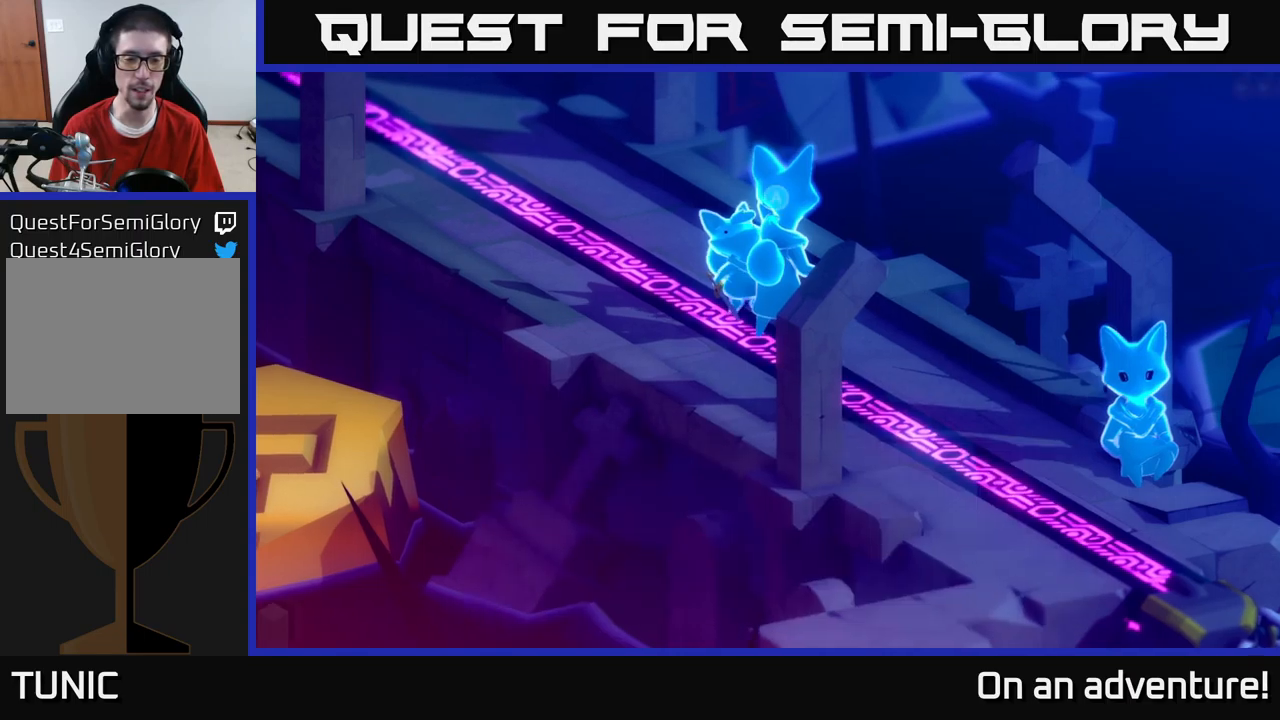
{"buttons": [], "left_stick": "up-left", "right_stick": "center", "events": [[150, "A", "up"], [384, "left_stick", "up-left"]]}
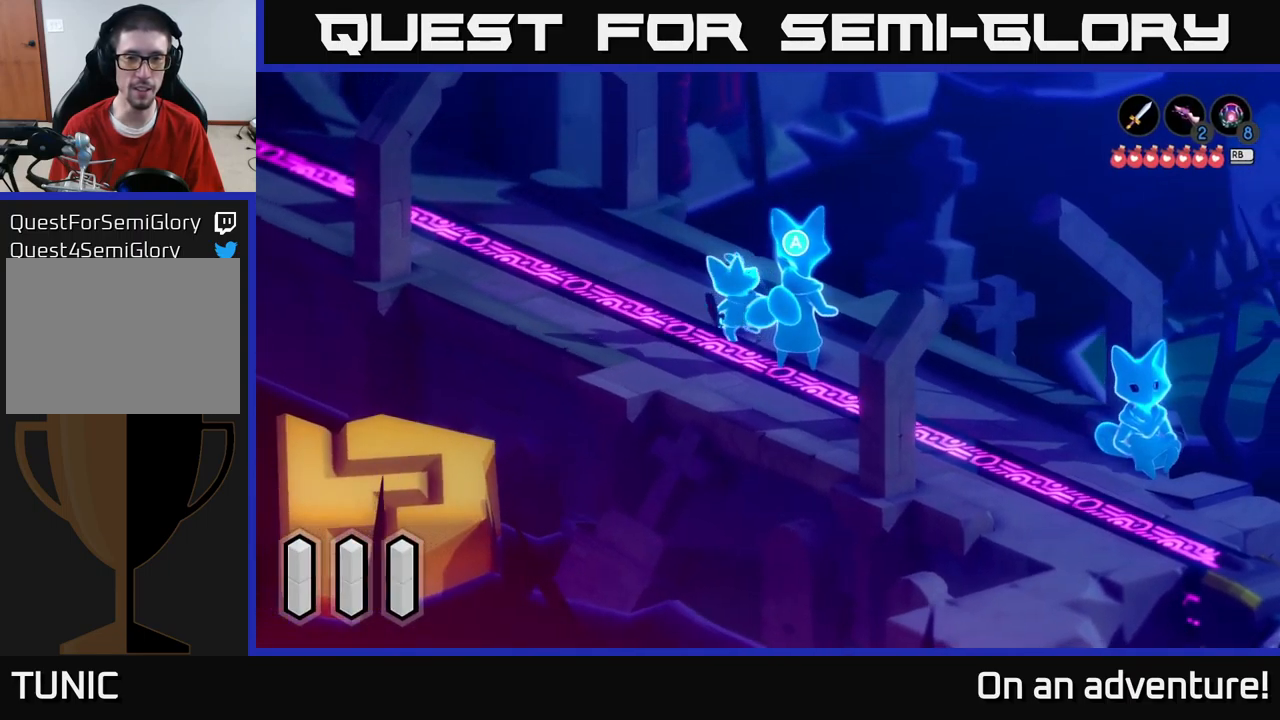
{"buttons": [], "left_stick": "up", "right_stick": "center", "events": [[84, "left_stick", "up"]]}
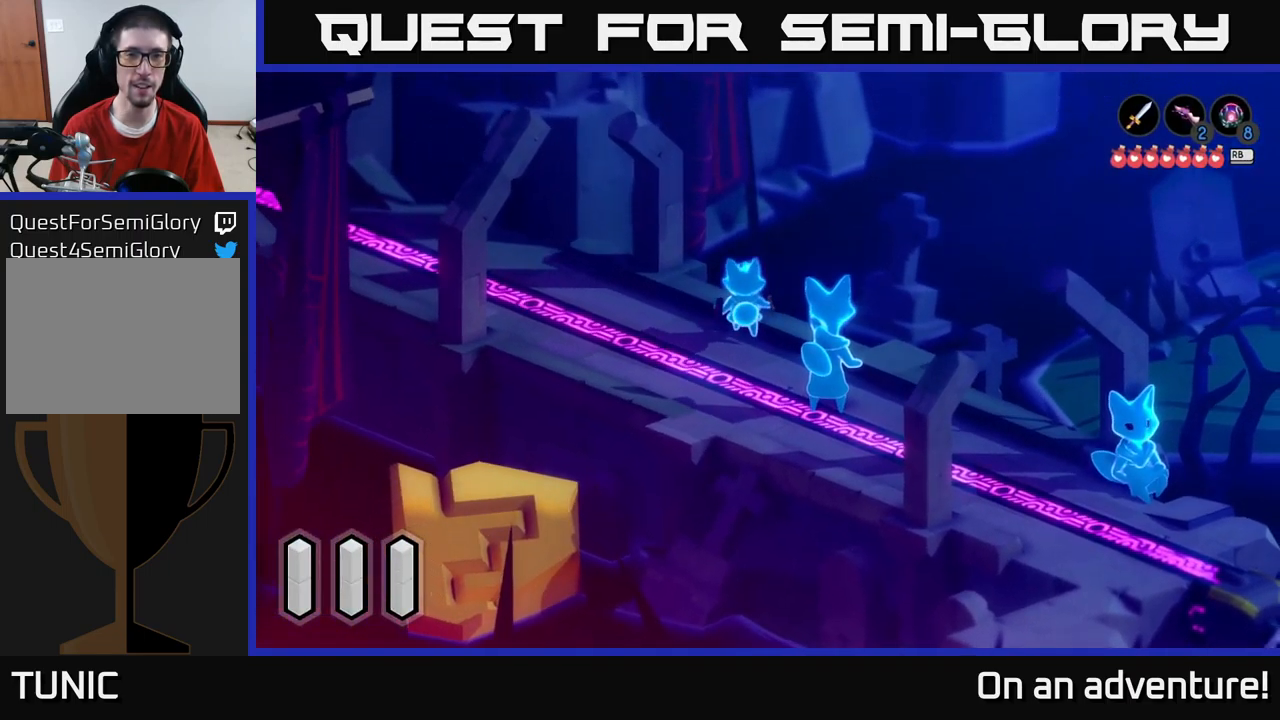
{"buttons": [], "left_stick": "center", "right_stick": "up", "events": [[384, "left_stick", "center"], [384, "right_stick", "up"]]}
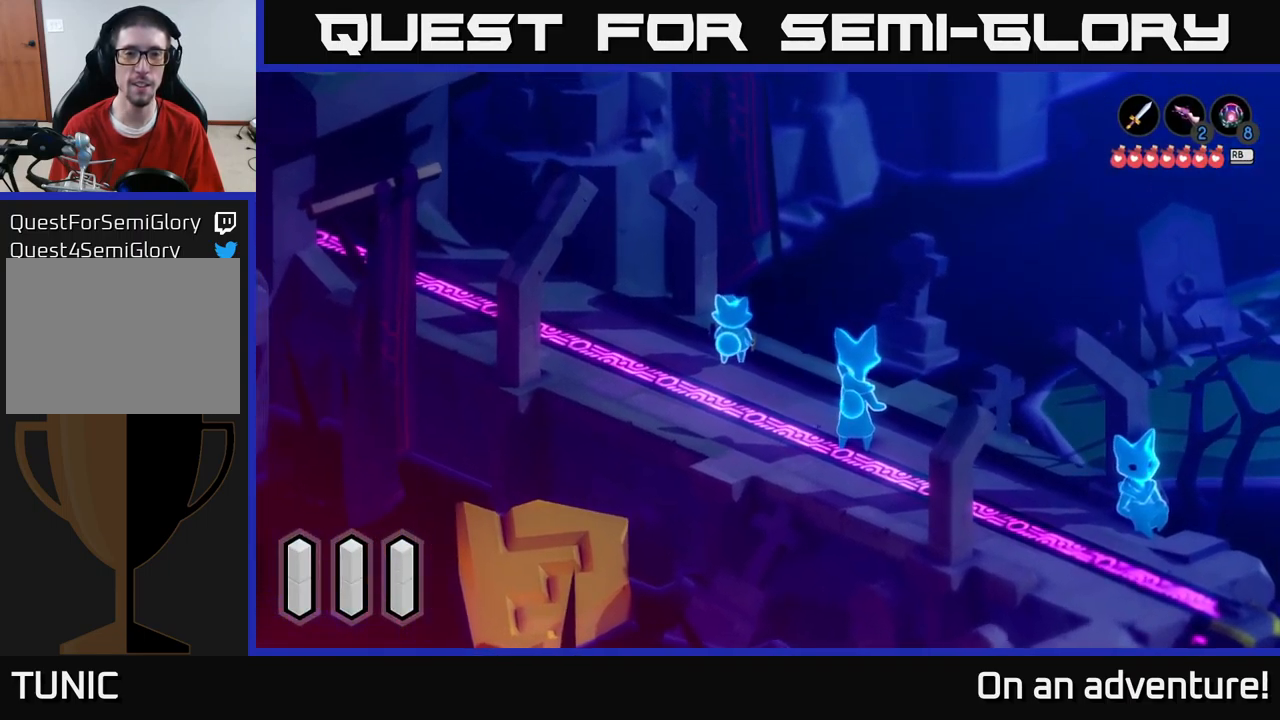
{"buttons": [], "left_stick": "down-right", "right_stick": "center", "events": [[184, "left_stick", "up-right"], [284, "left_stick", "right"], [350, "right_stick", "center"], [417, "left_stick", "down-right"]]}
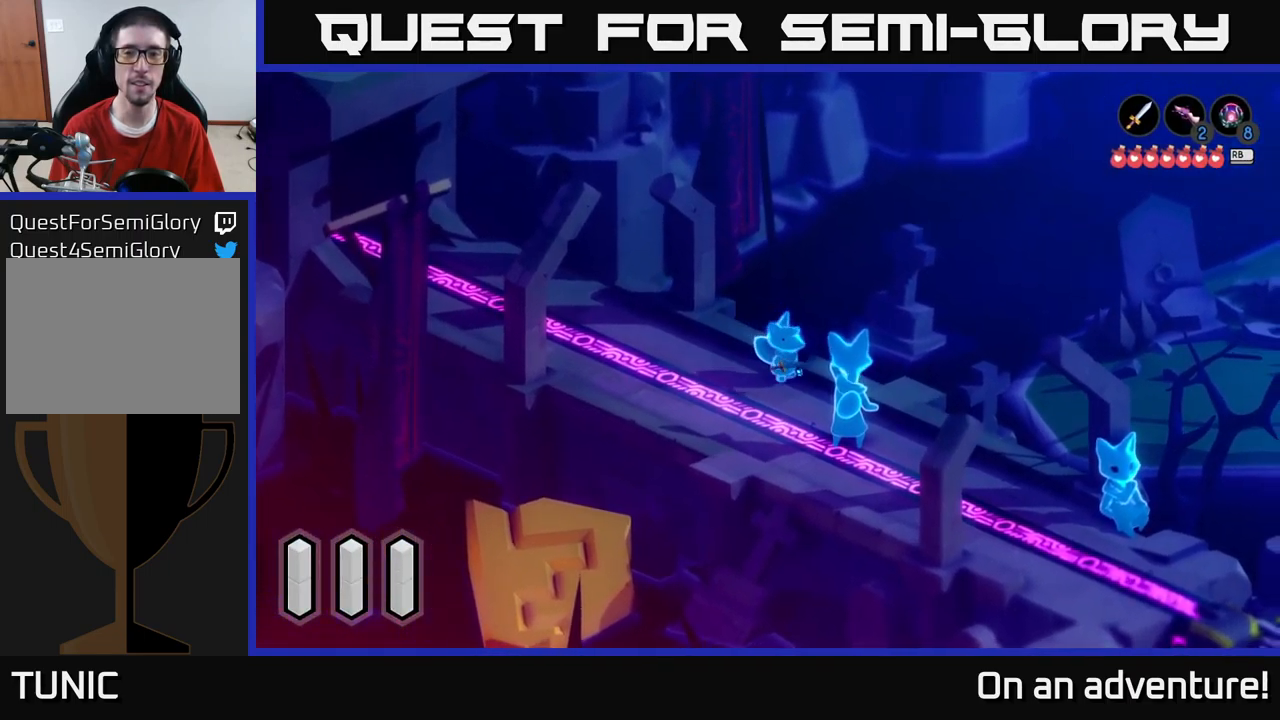
{"buttons": [], "left_stick": "down-right", "right_stick": "center", "events": []}
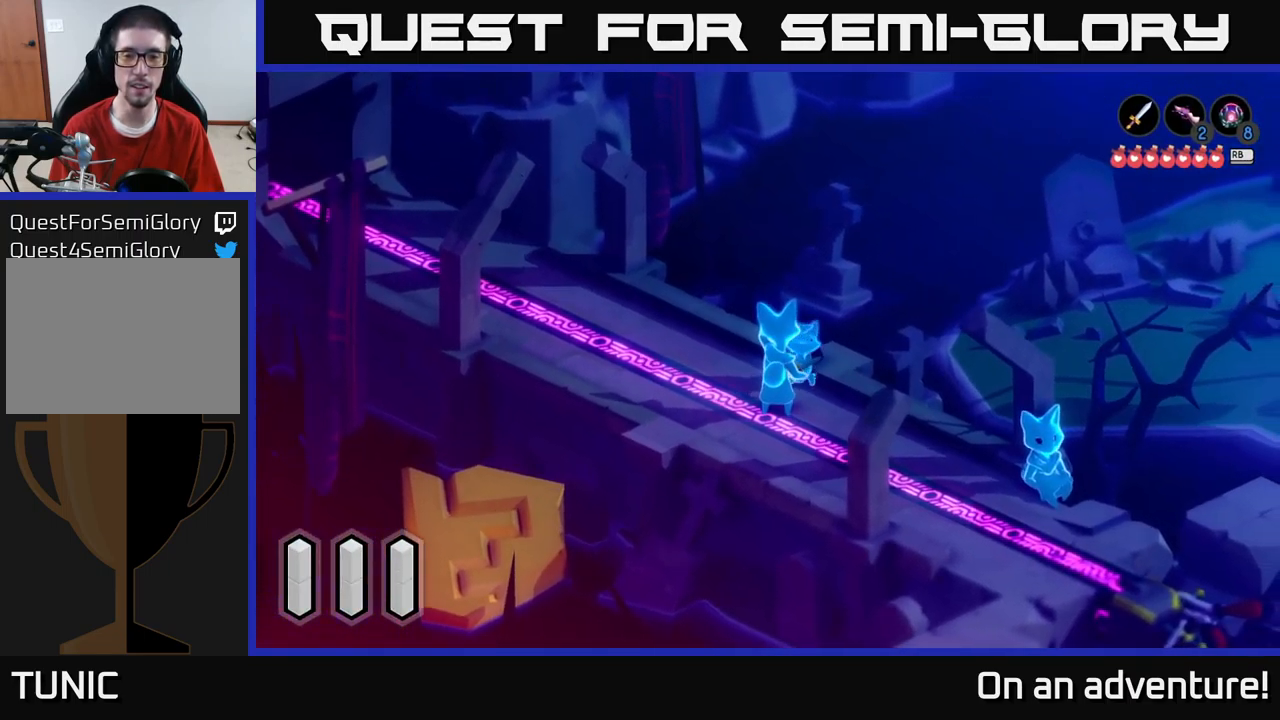
{"buttons": [], "left_stick": "down-right", "right_stick": "center", "events": []}
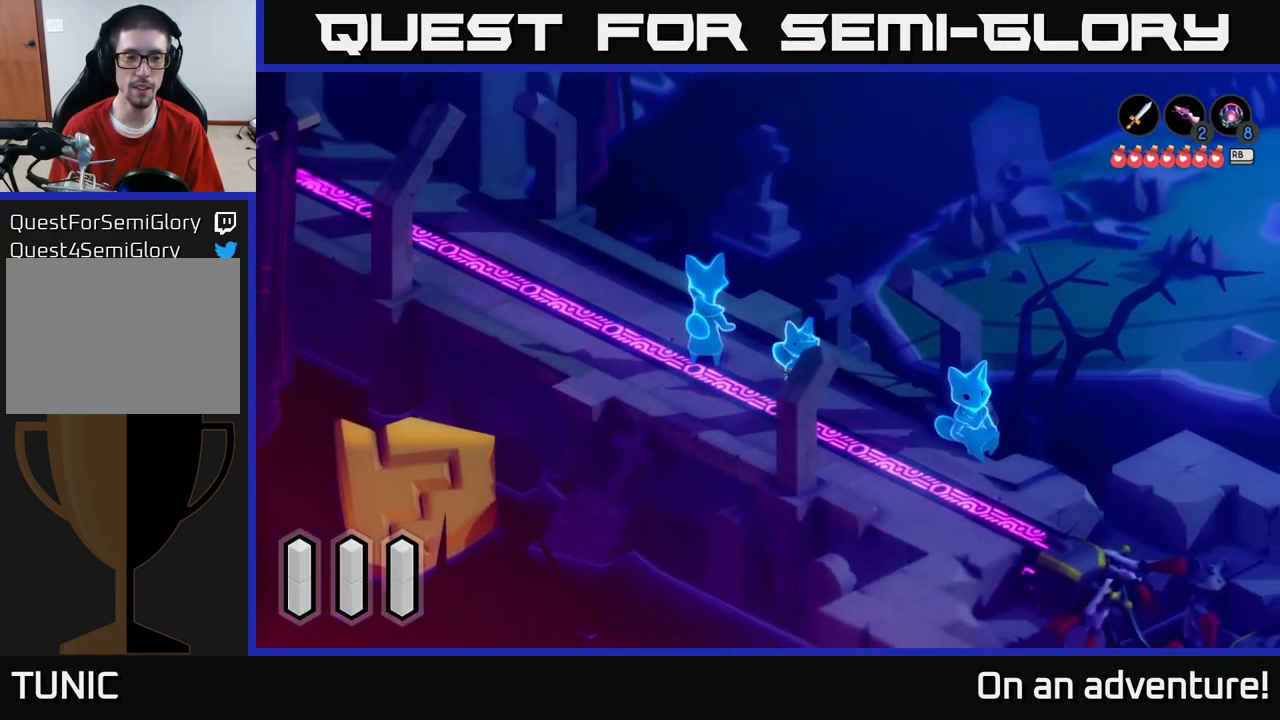
{"buttons": [], "left_stick": "down-right", "right_stick": "center", "events": []}
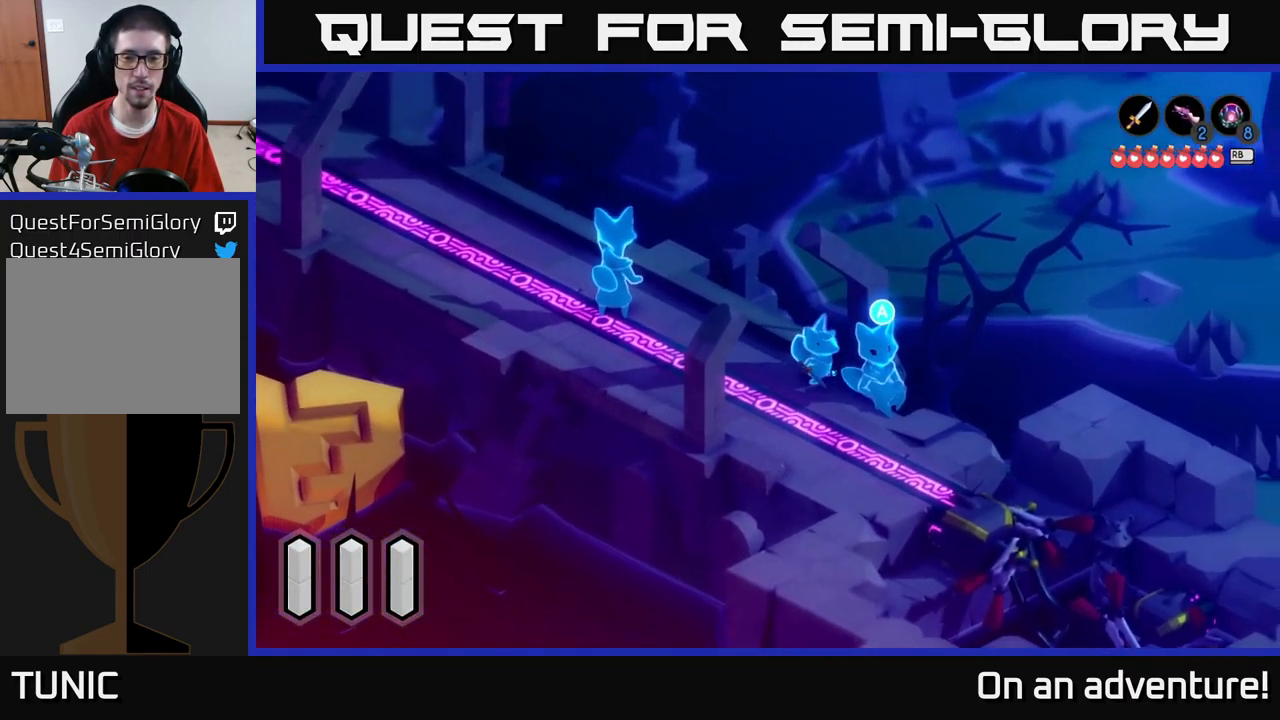
{"buttons": ["A"], "left_stick": "center", "right_stick": "center", "events": [[251, "left_stick", "center"], [351, "A", "down"]]}
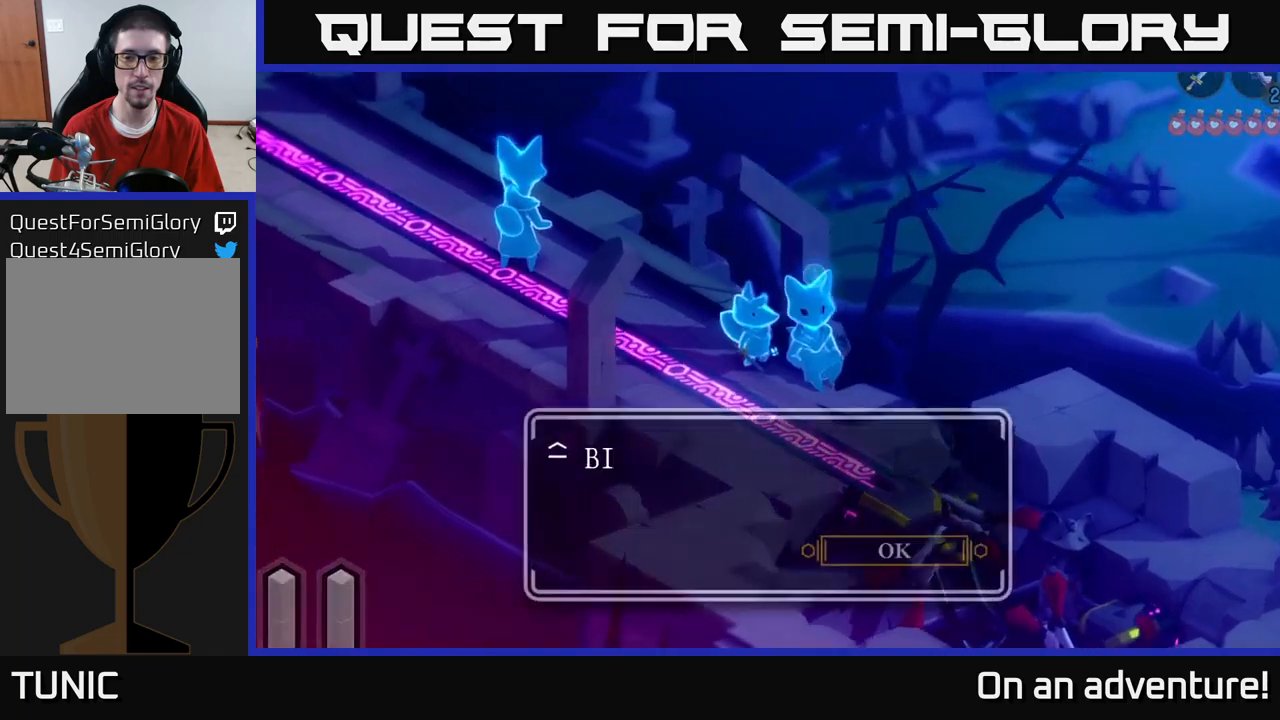
{"buttons": [], "left_stick": "center", "right_stick": "center", "events": [[33, "A", "up"]]}
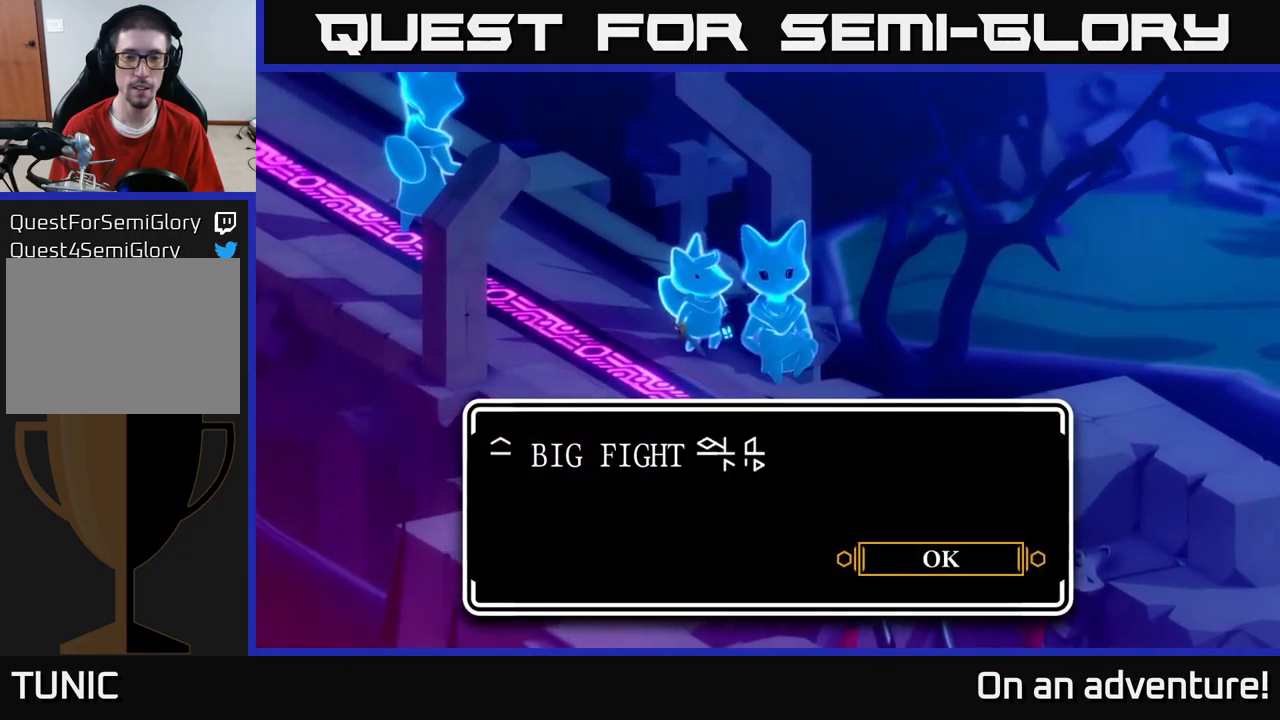
{"buttons": [], "left_stick": "center", "right_stick": "center", "events": []}
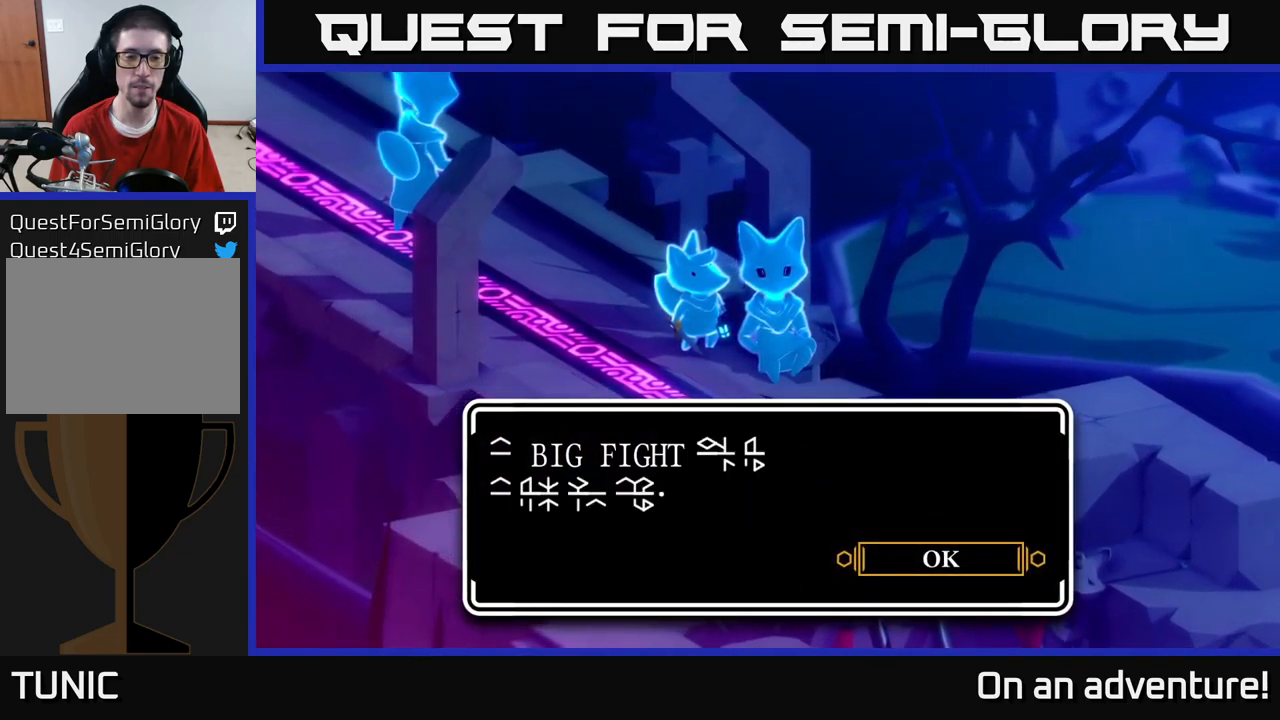
{"buttons": [], "left_stick": "center", "right_stick": "center", "events": []}
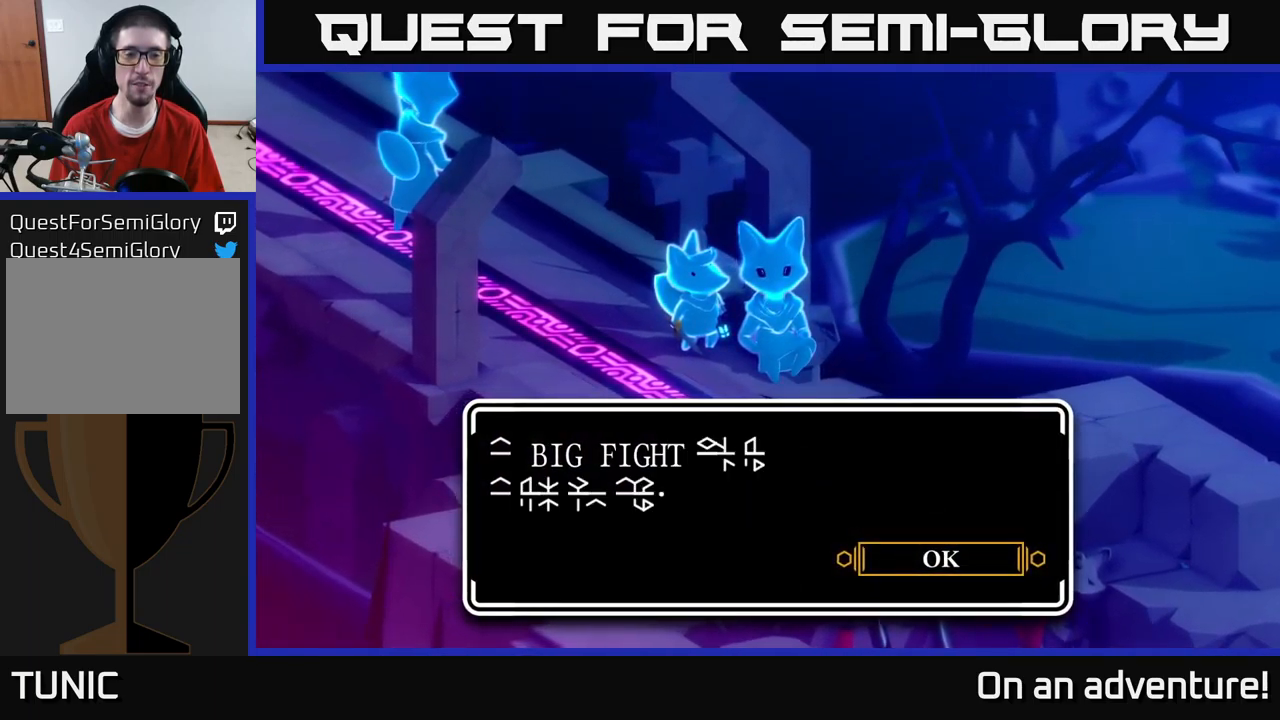
{"buttons": ["A"], "left_stick": "center", "right_stick": "center", "events": [[367, "A", "down"]]}
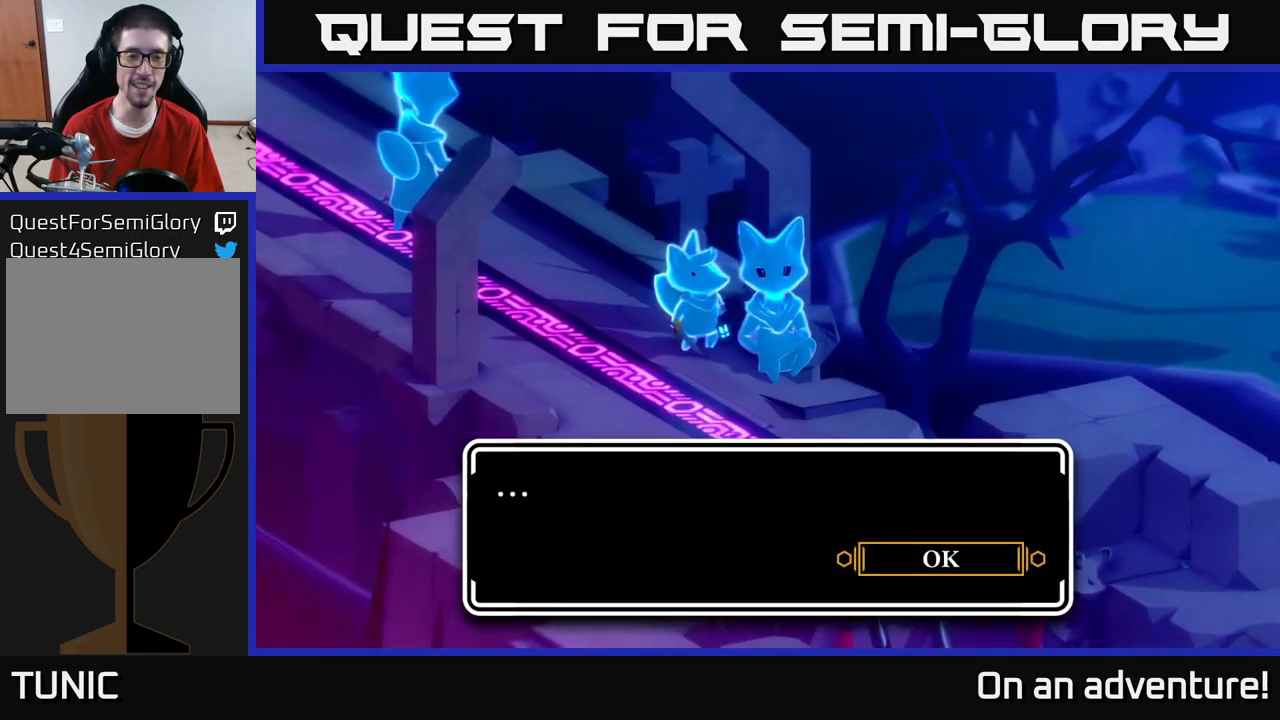
{"buttons": [], "left_stick": "center", "right_stick": "center", "events": [[17, "A", "up"]]}
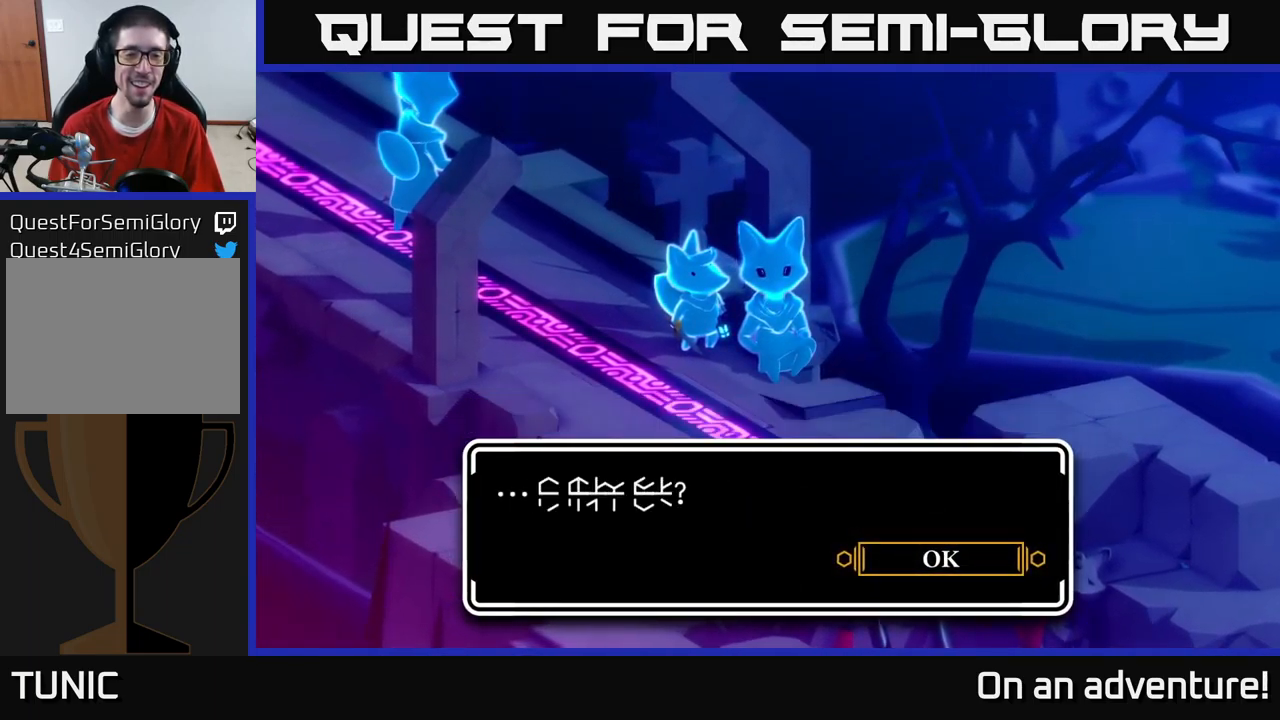
{"buttons": [], "left_stick": "center", "right_stick": "center", "events": [[167, "A", "down"], [350, "A", "up"]]}